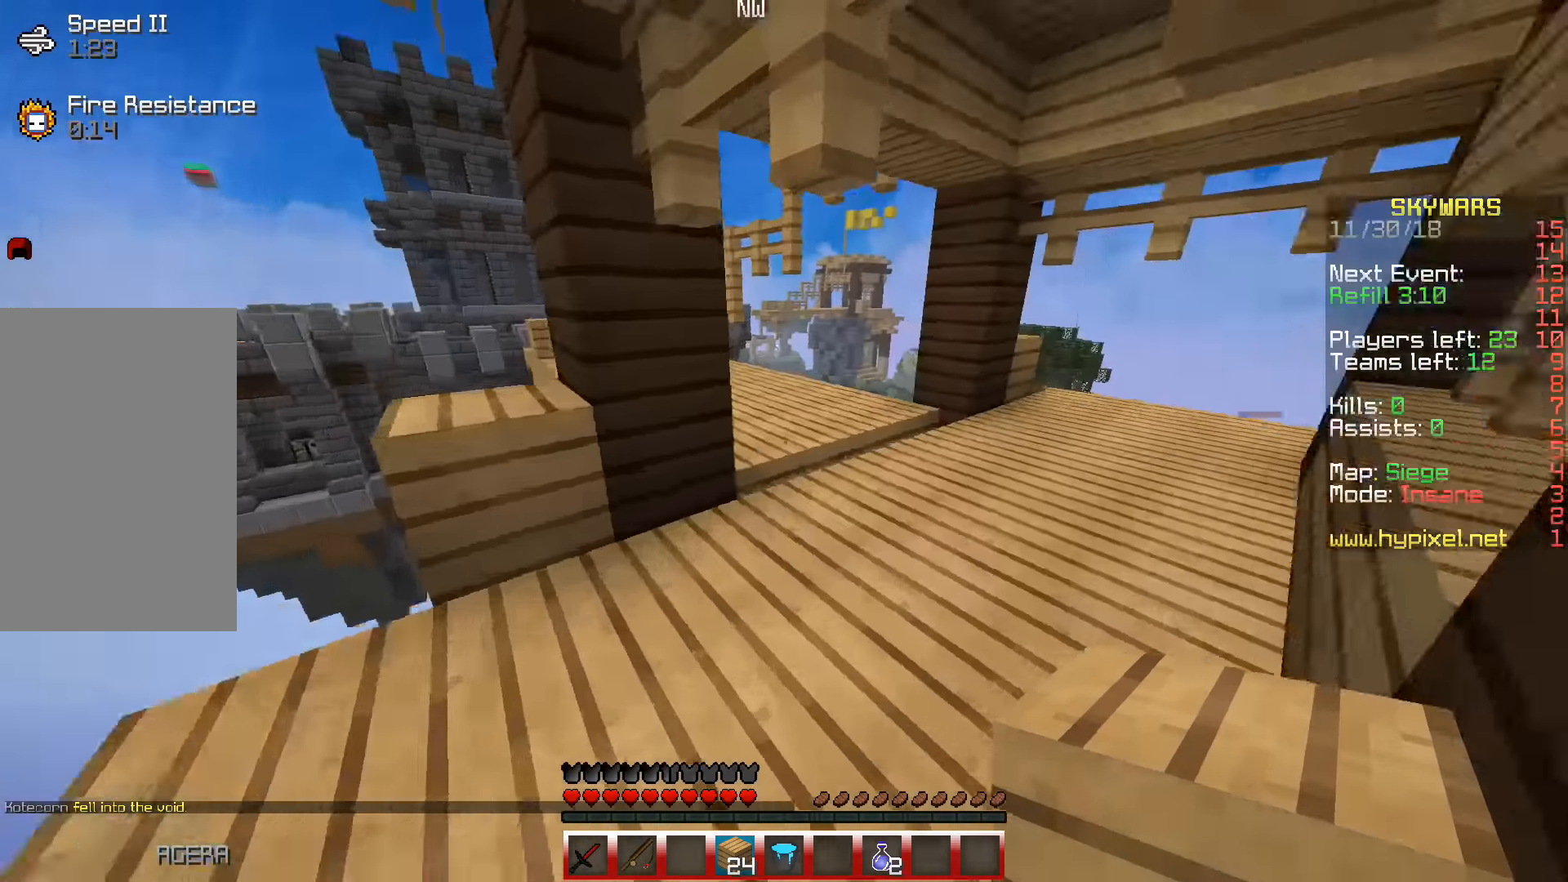
Gameplay with keyboard; each line is a JSON object with the keys held at the frame after it. "events" lists presses ("down") and releases ("up") of "a", "d", "s", "space" and "w" between this image and that frame as [ms after this image, input, new state], when the widget could be followed in between. No other keys are recorded. Mouse input is not recorded.
{"keys": ["w"], "events": [[350, "d", "up"]]}
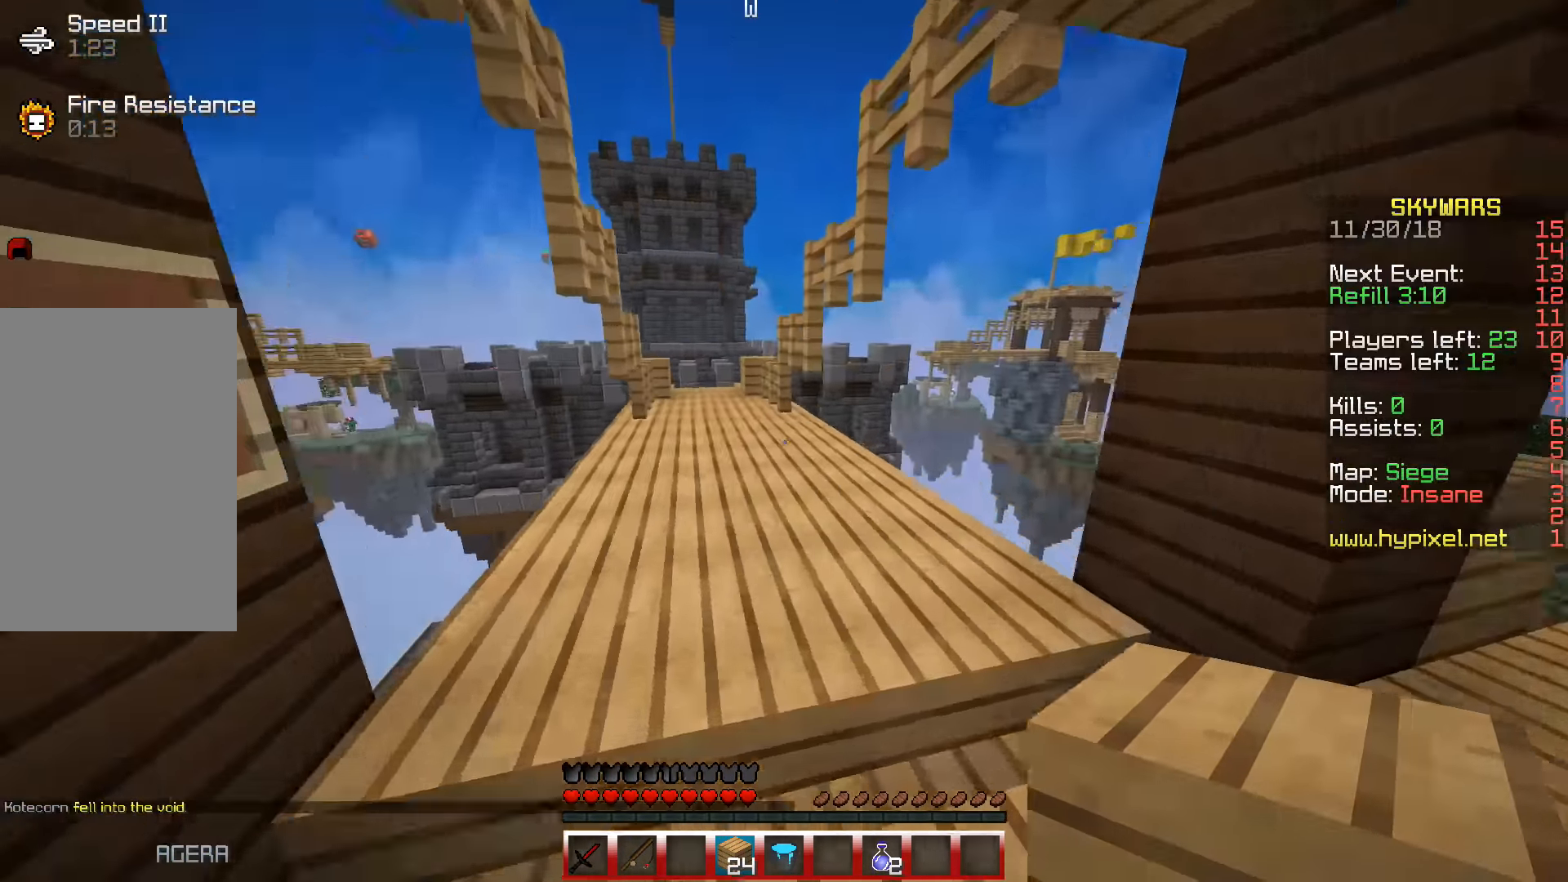
{"keys": ["a", "w"], "events": [[434, "a", "down"]]}
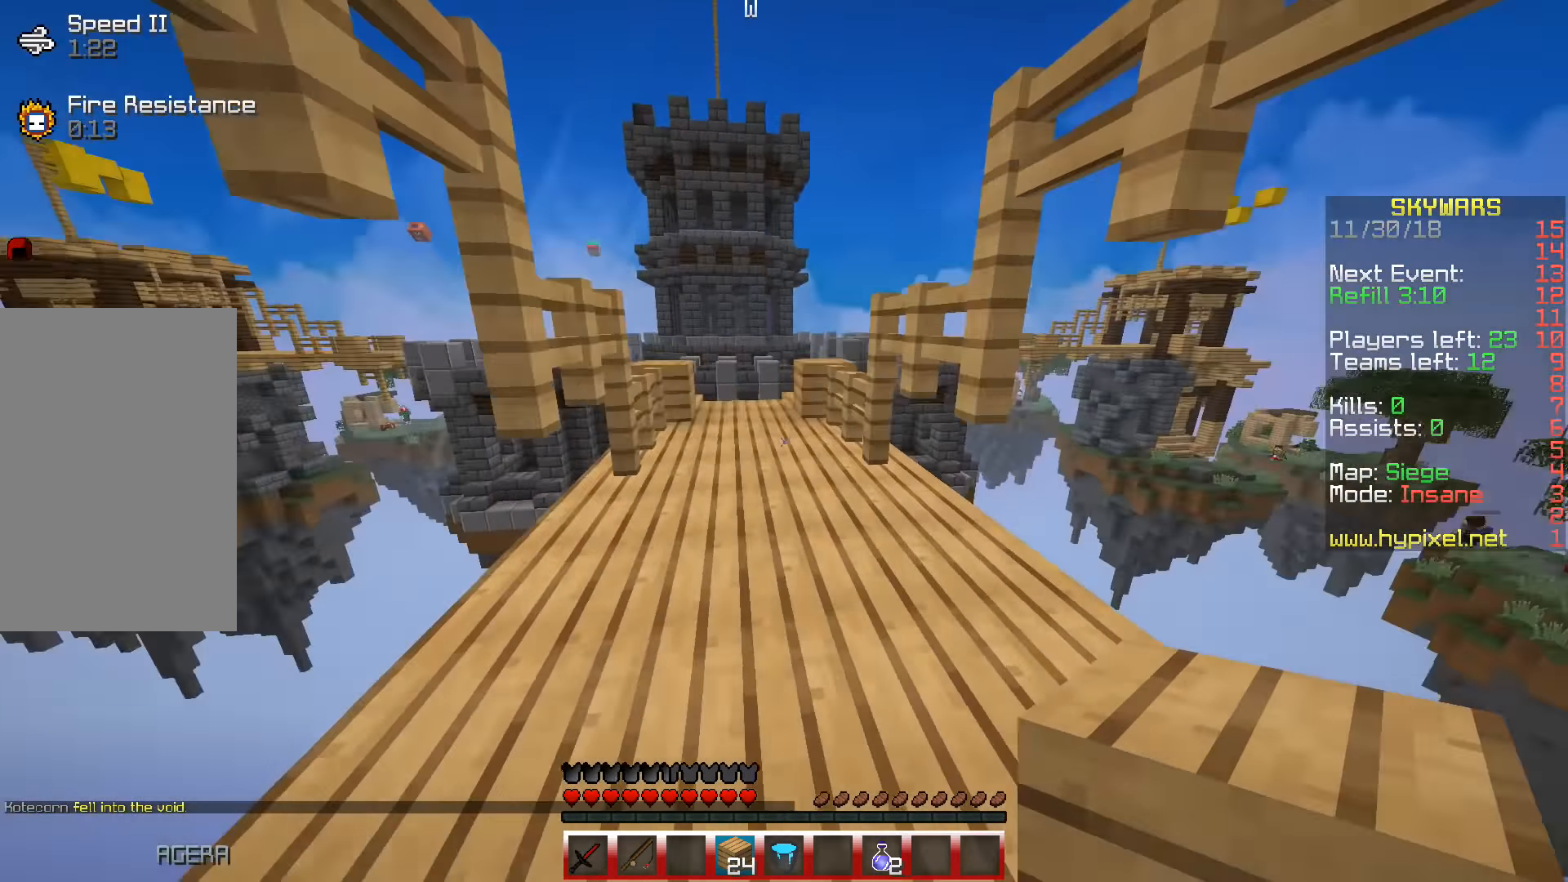
{"keys": ["a", "w"], "events": [[50, "space", "down"], [84, "a", "up"], [284, "space", "up"], [500, "a", "down"]]}
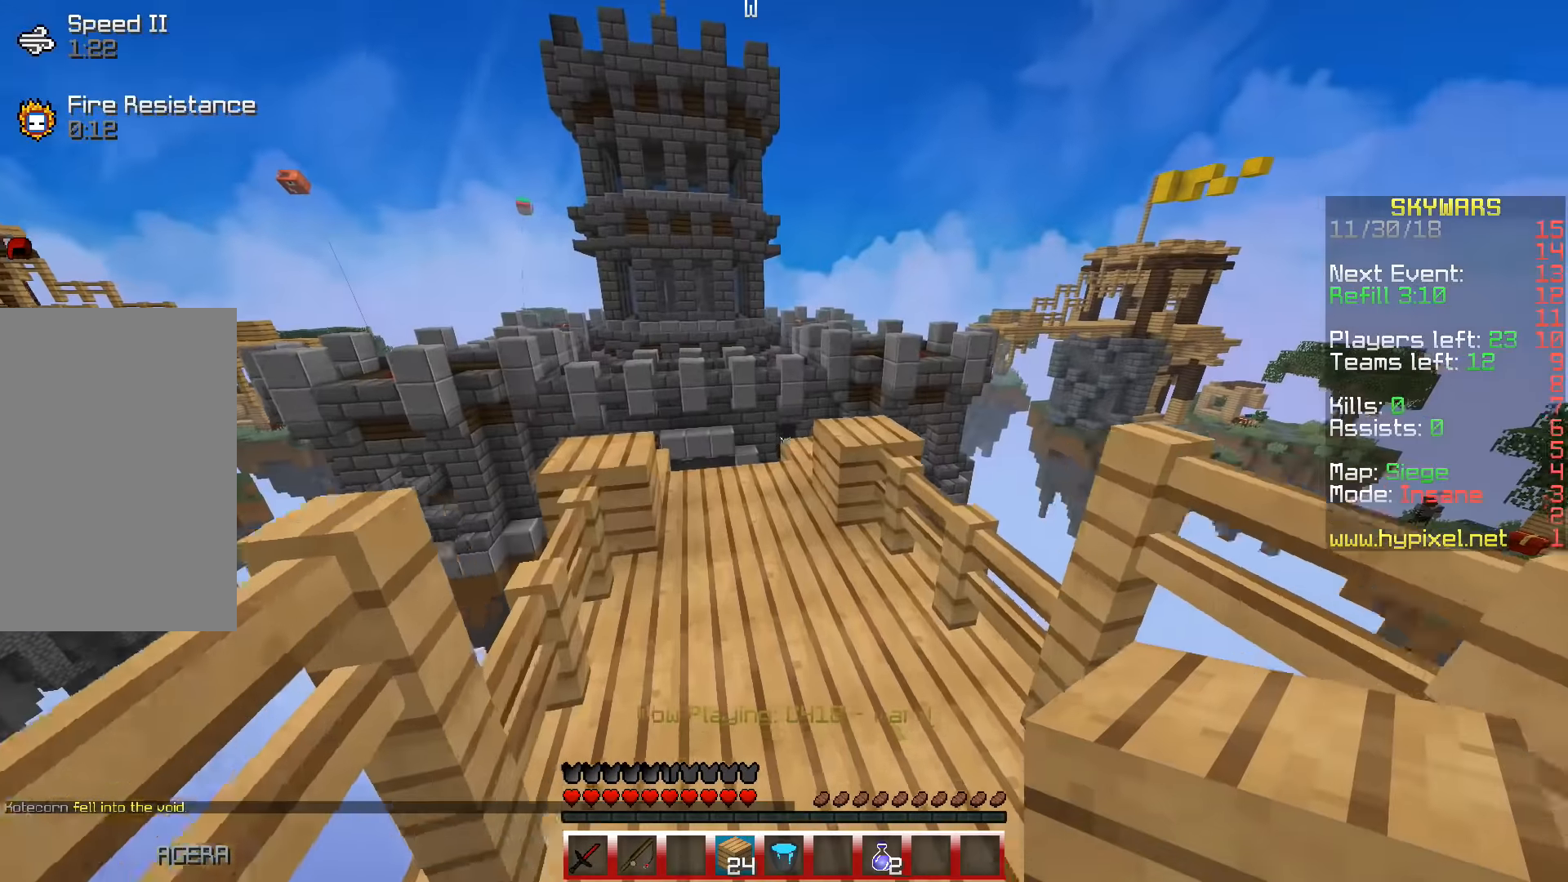
{"keys": ["space", "w"], "events": [[167, "a", "up"], [484, "space", "down"]]}
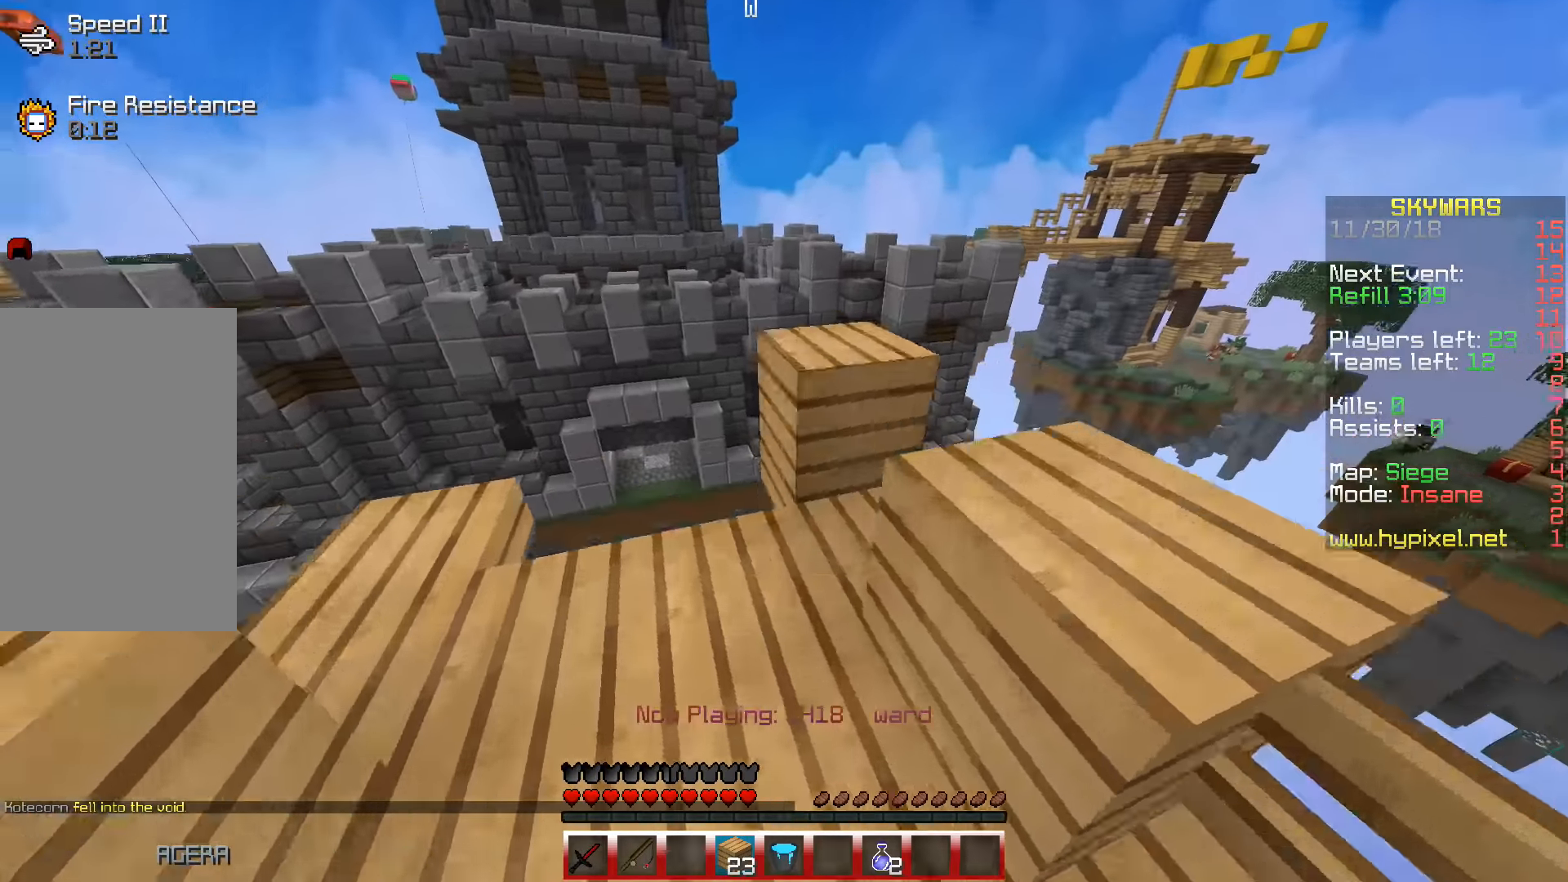
{"keys": ["a", "s"], "events": [[167, "space", "up"], [317, "a", "down"], [334, "s", "down"], [350, "w", "up"]]}
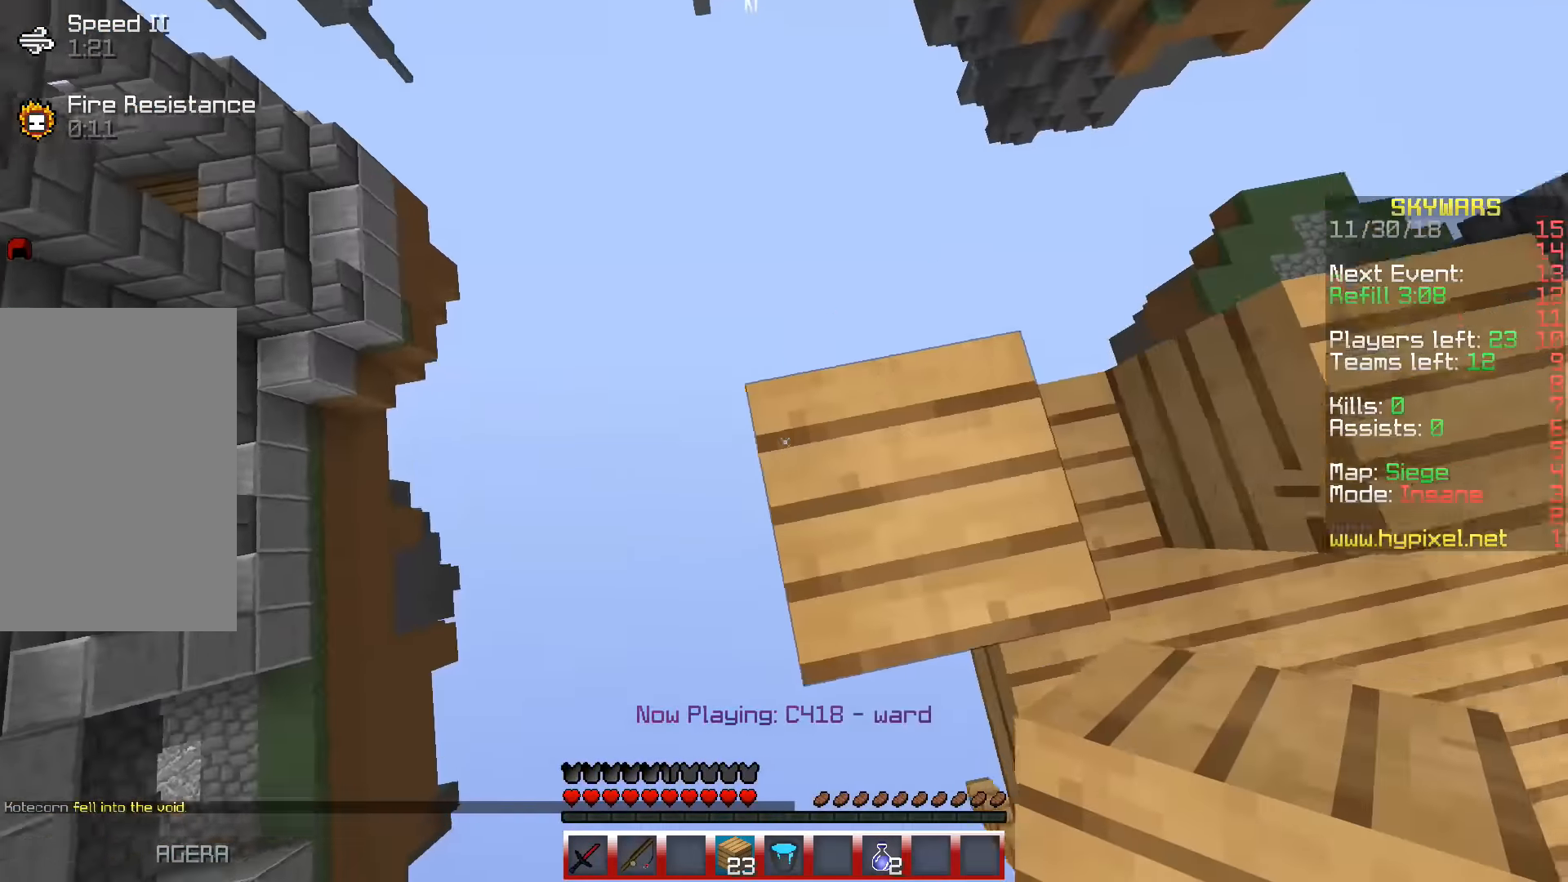
{"keys": ["a", "s"], "events": []}
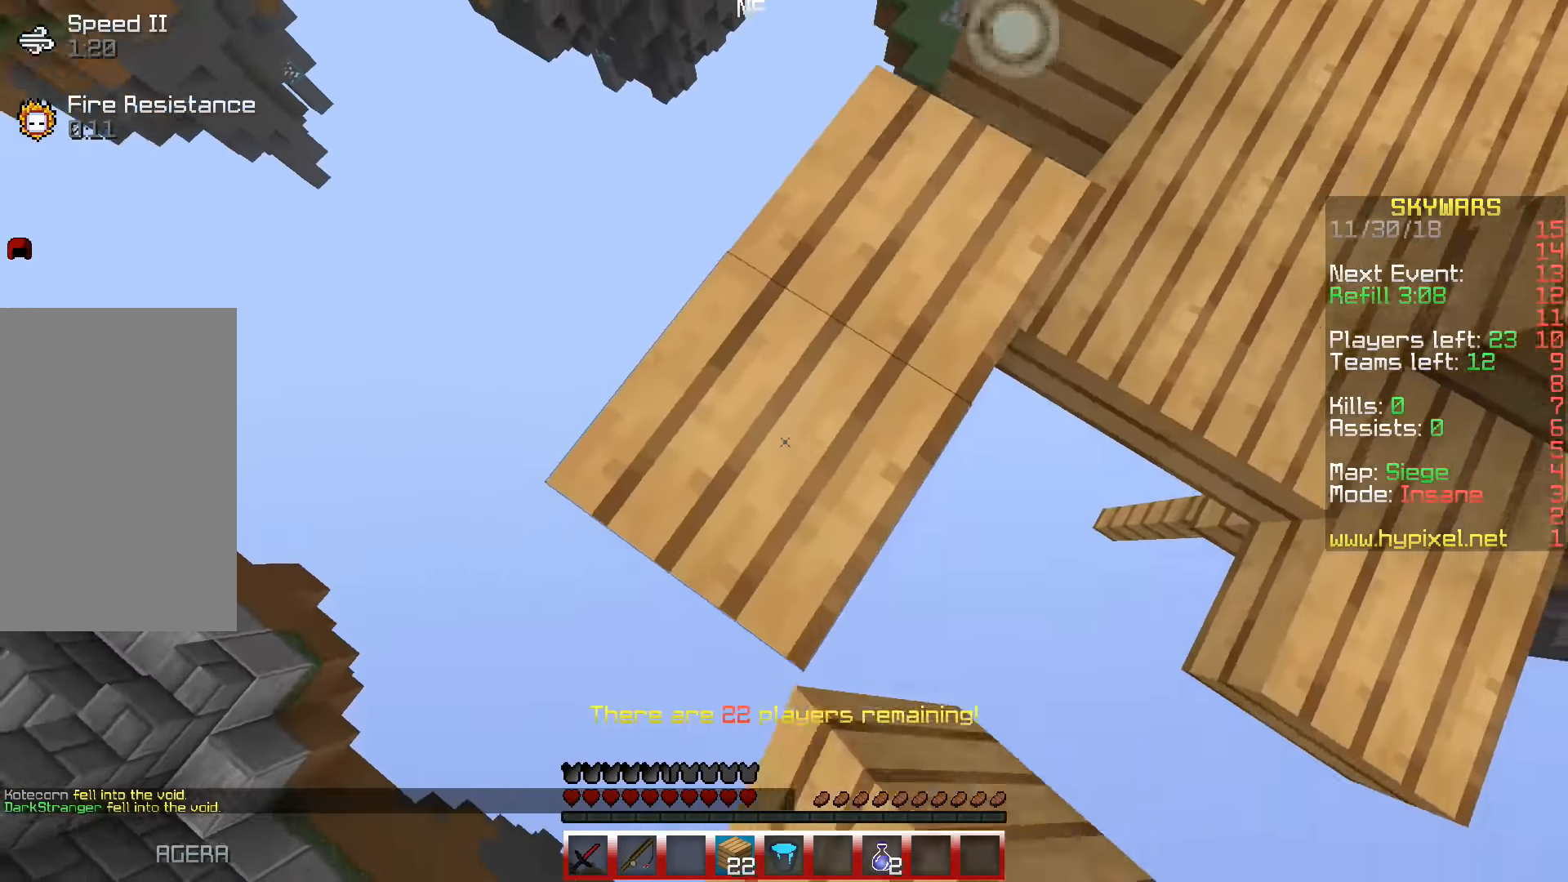
{"keys": ["a", "s"], "events": []}
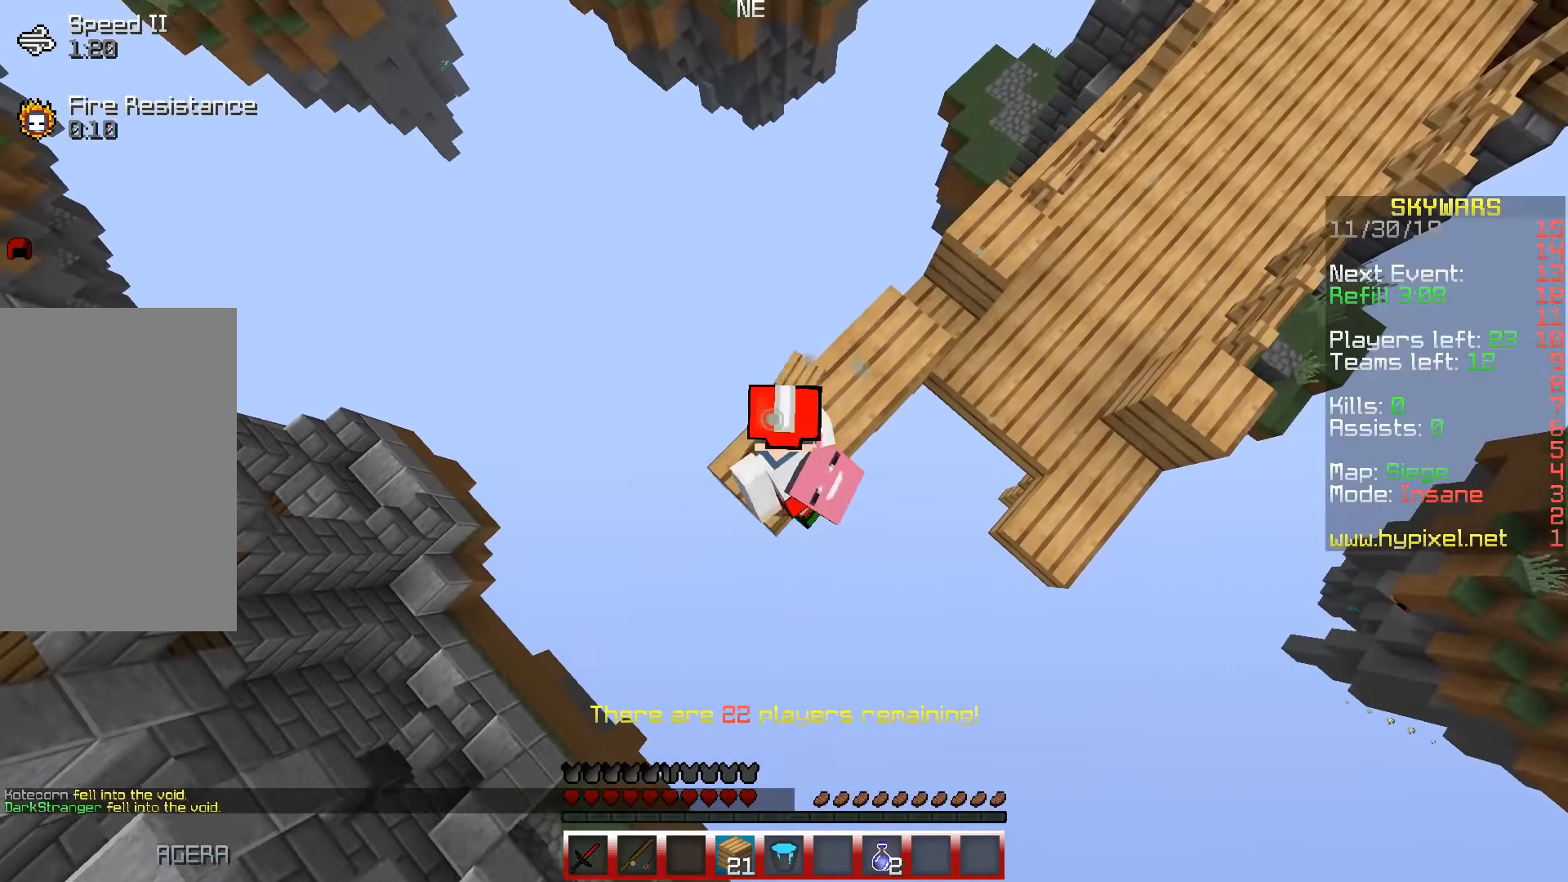
{"keys": ["a", "s"], "events": []}
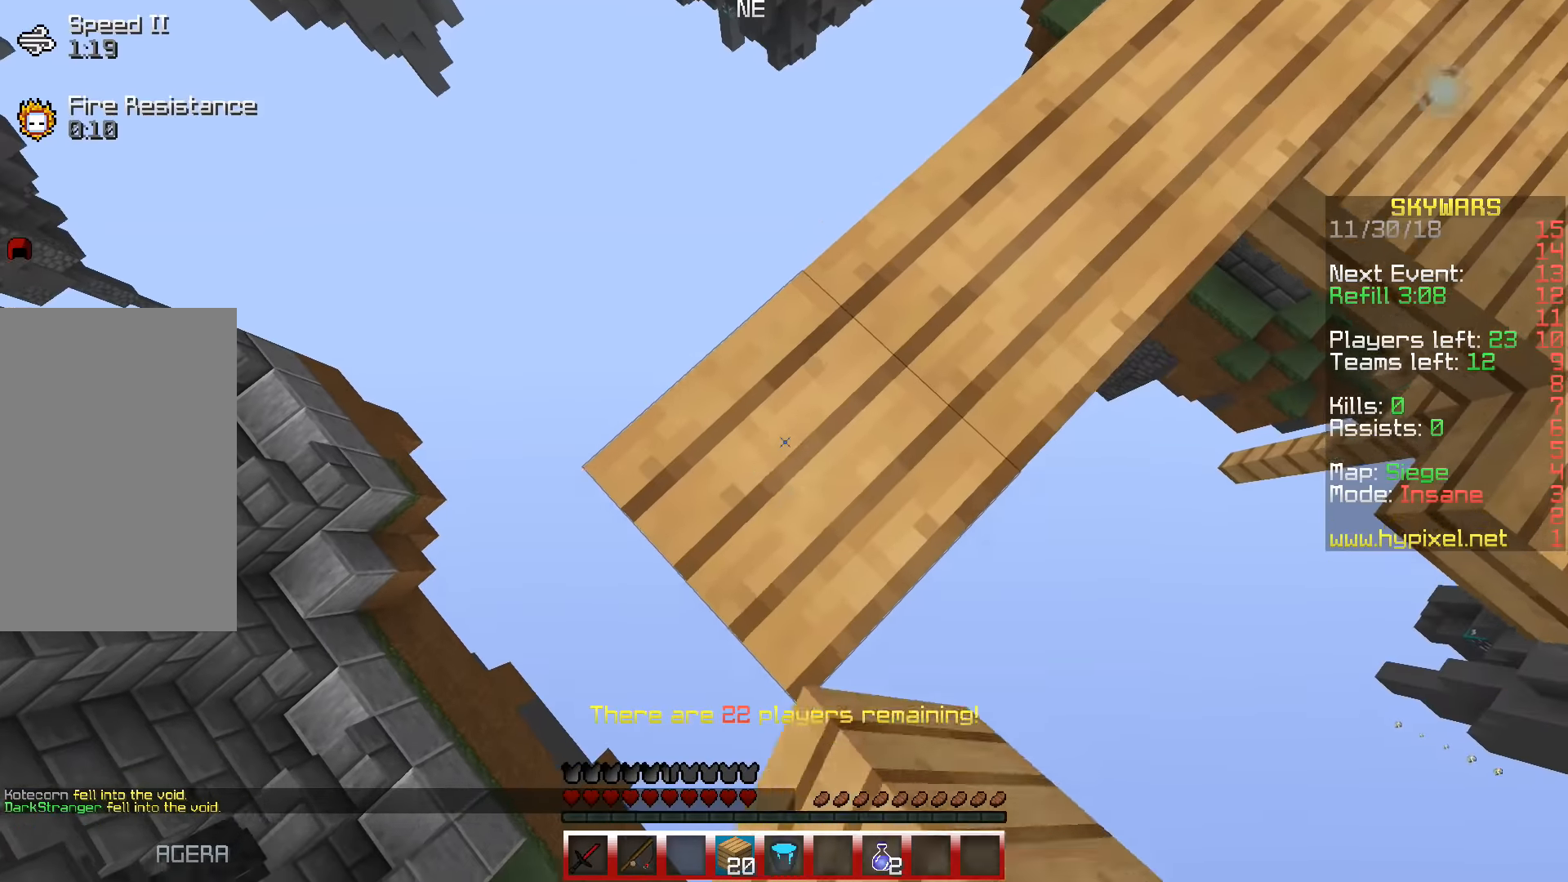
{"keys": ["a", "s"], "events": []}
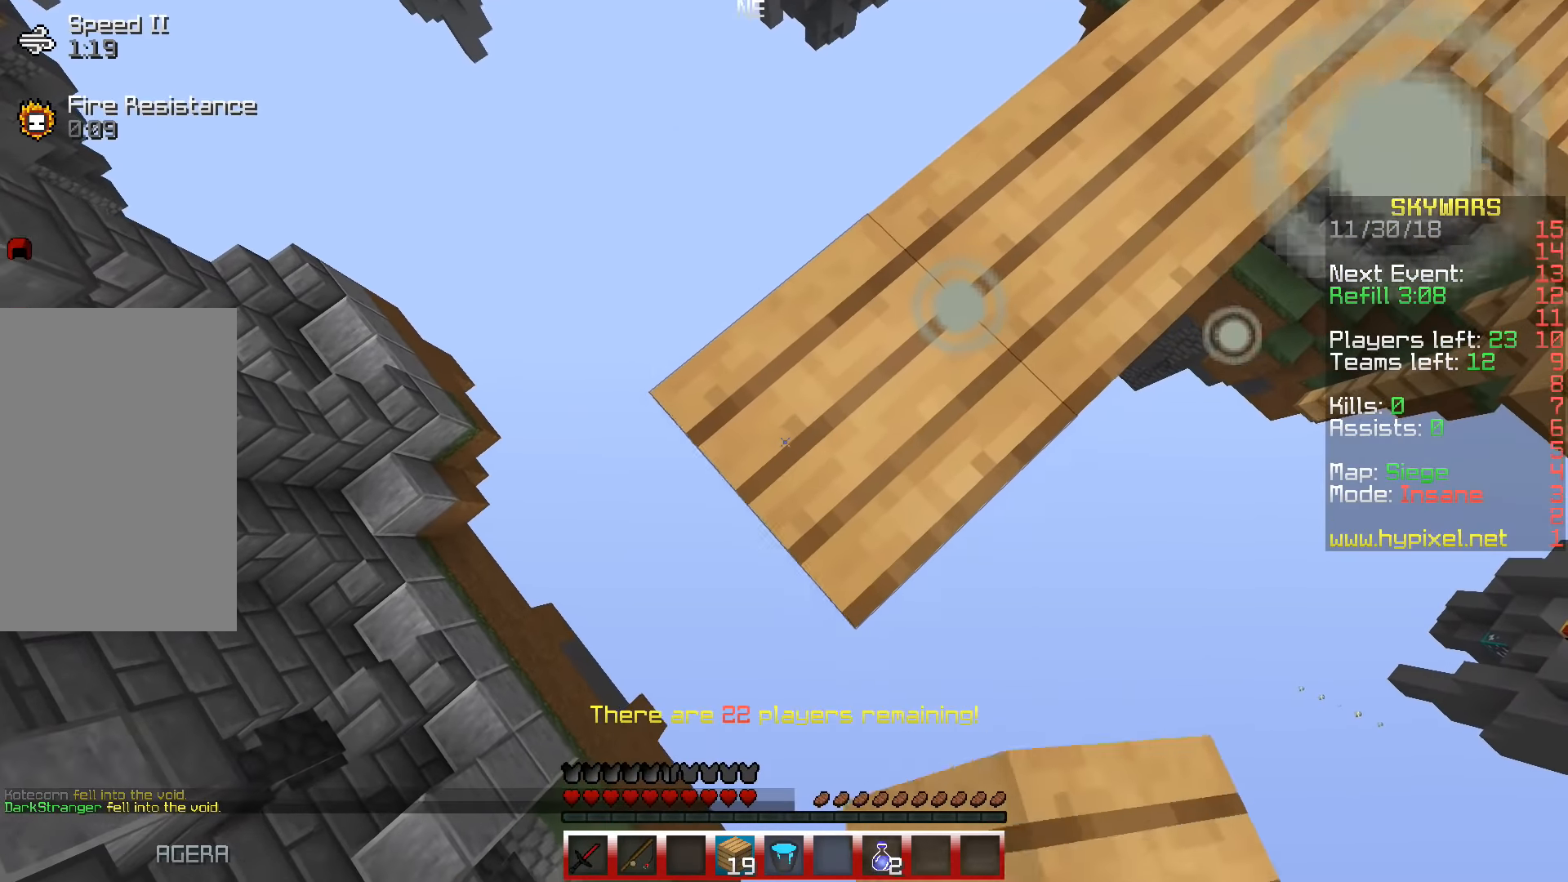
{"keys": ["a", "s"], "events": []}
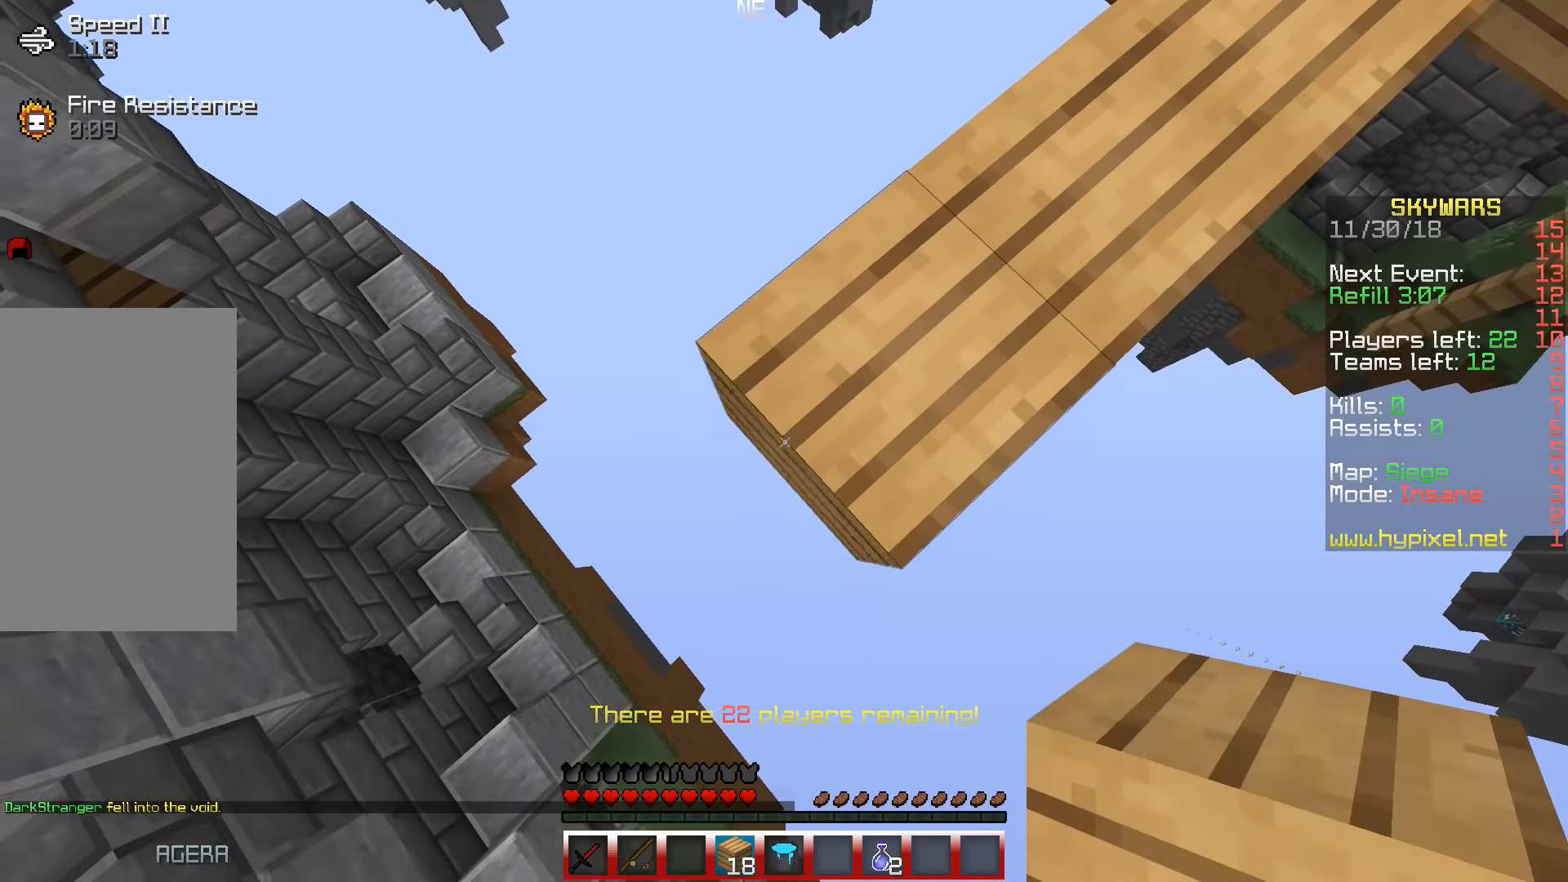
{"keys": ["a", "s"], "events": []}
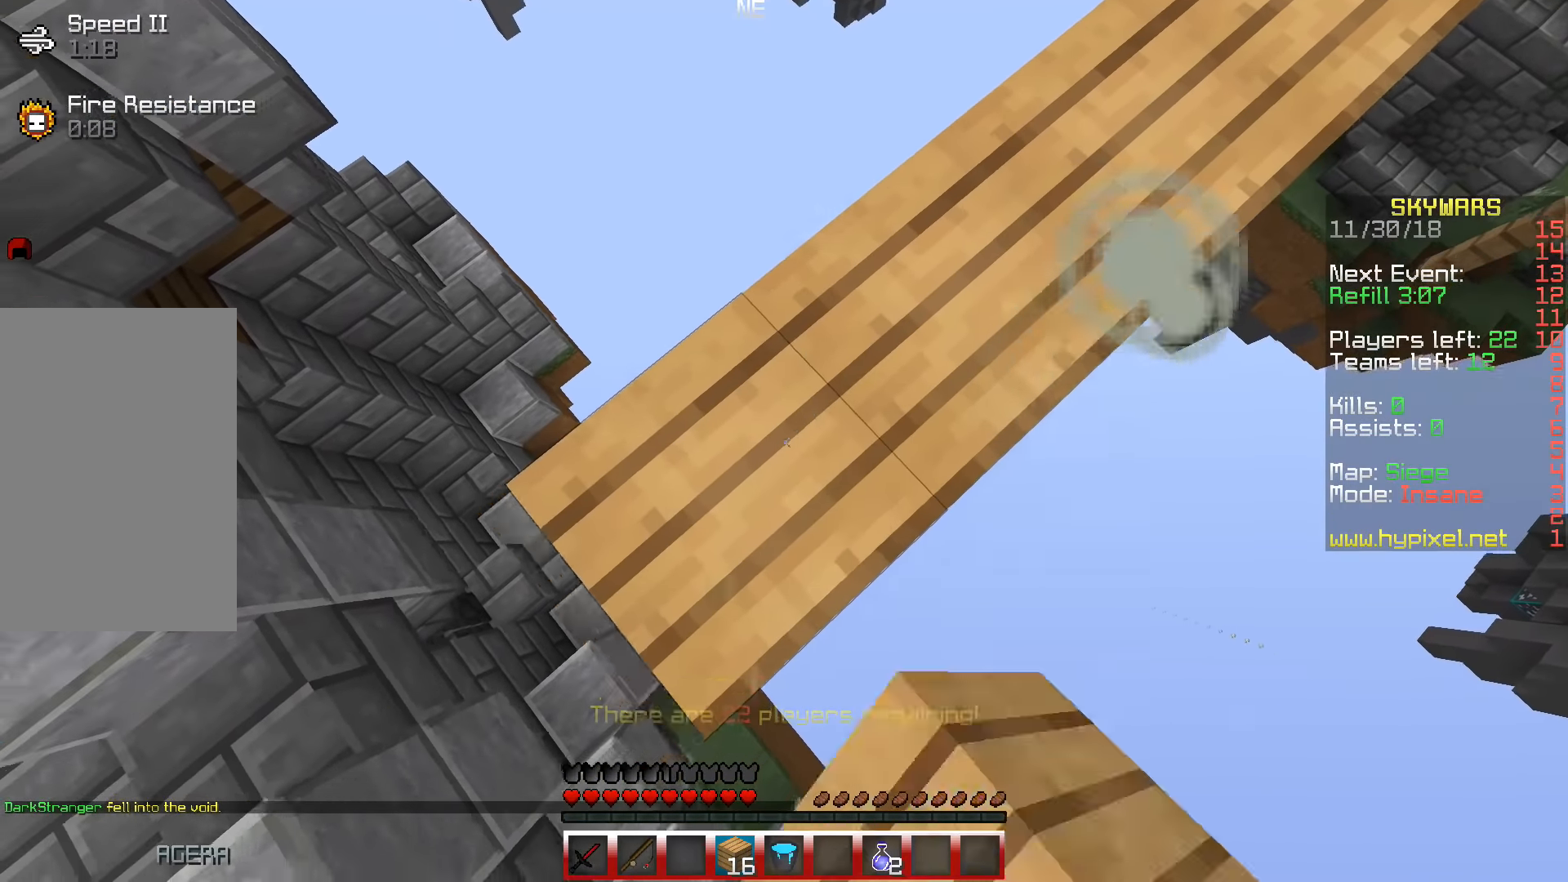
{"keys": ["w"], "events": [[100, "s", "up"], [184, "a", "up"], [284, "w", "down"]]}
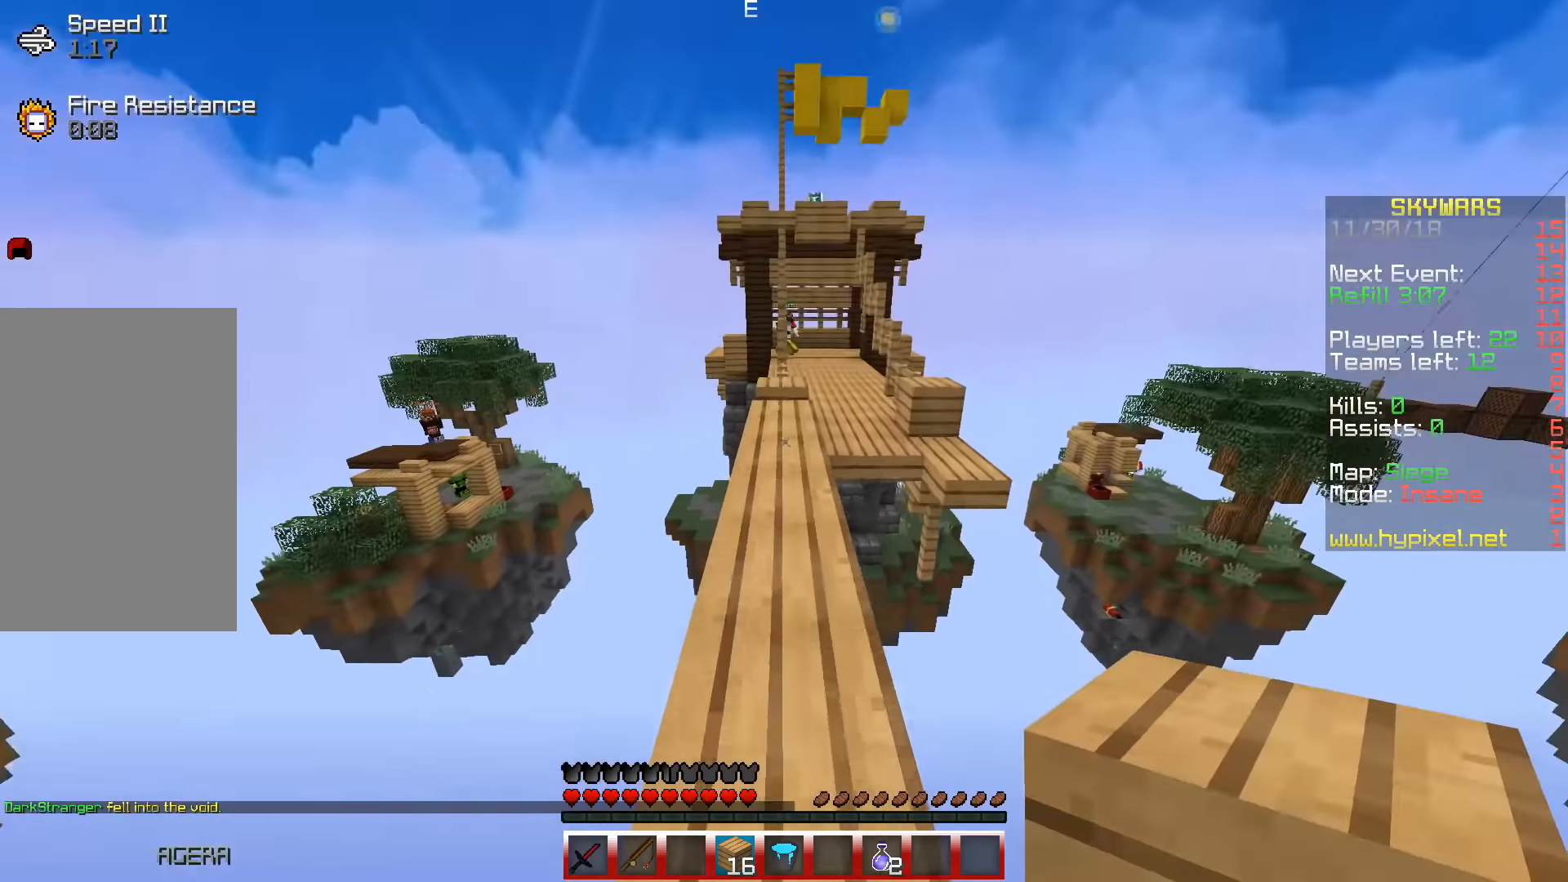
{"keys": [], "events": [[100, "w", "up"]]}
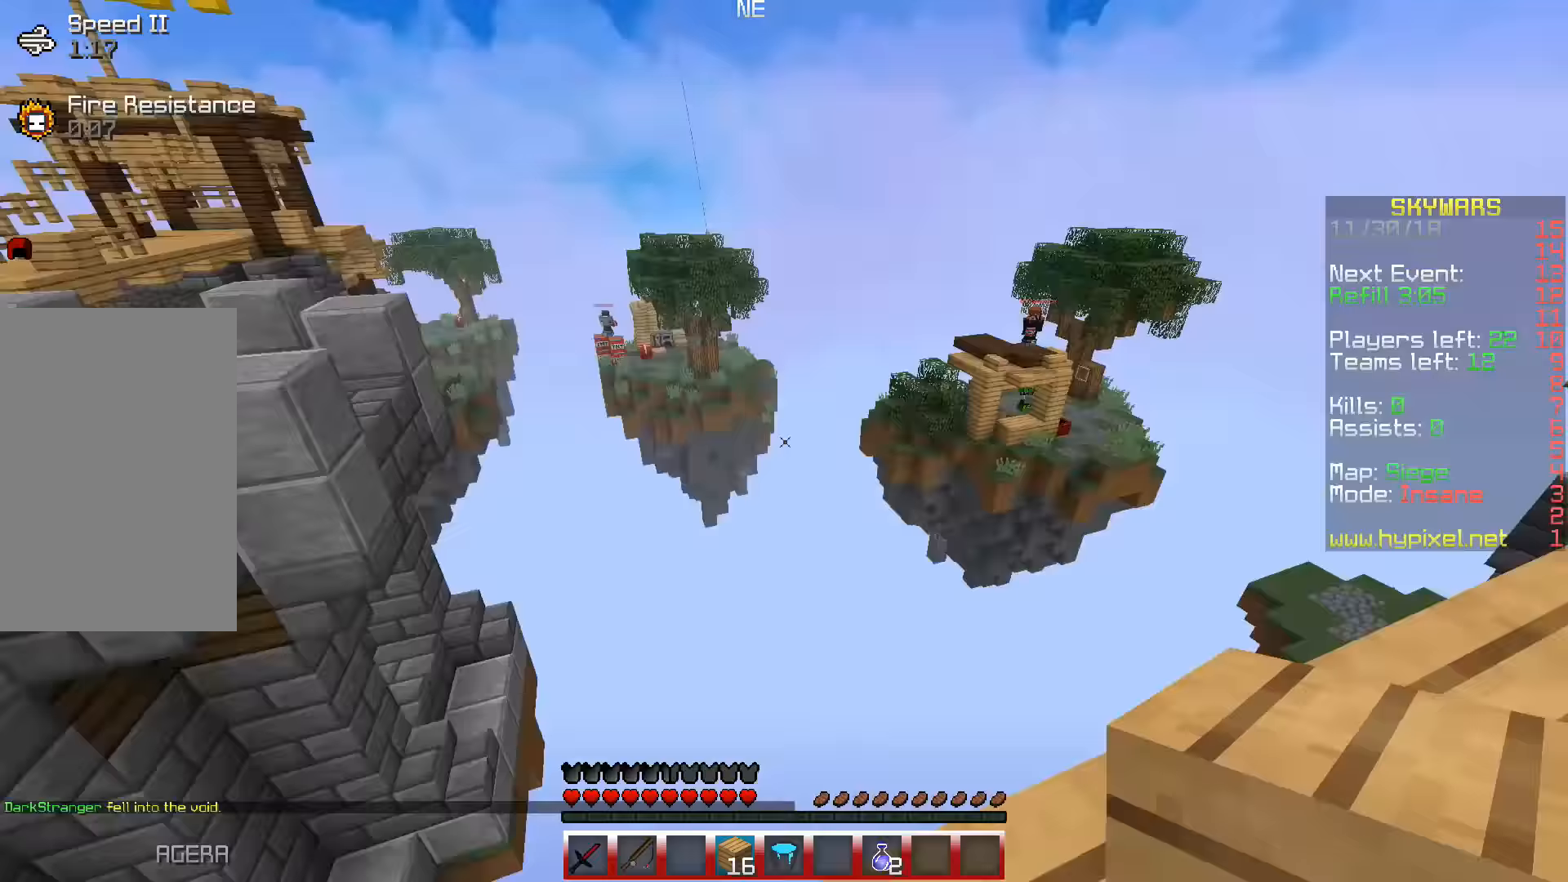
{"keys": ["w"], "events": [[250, "w", "down"]]}
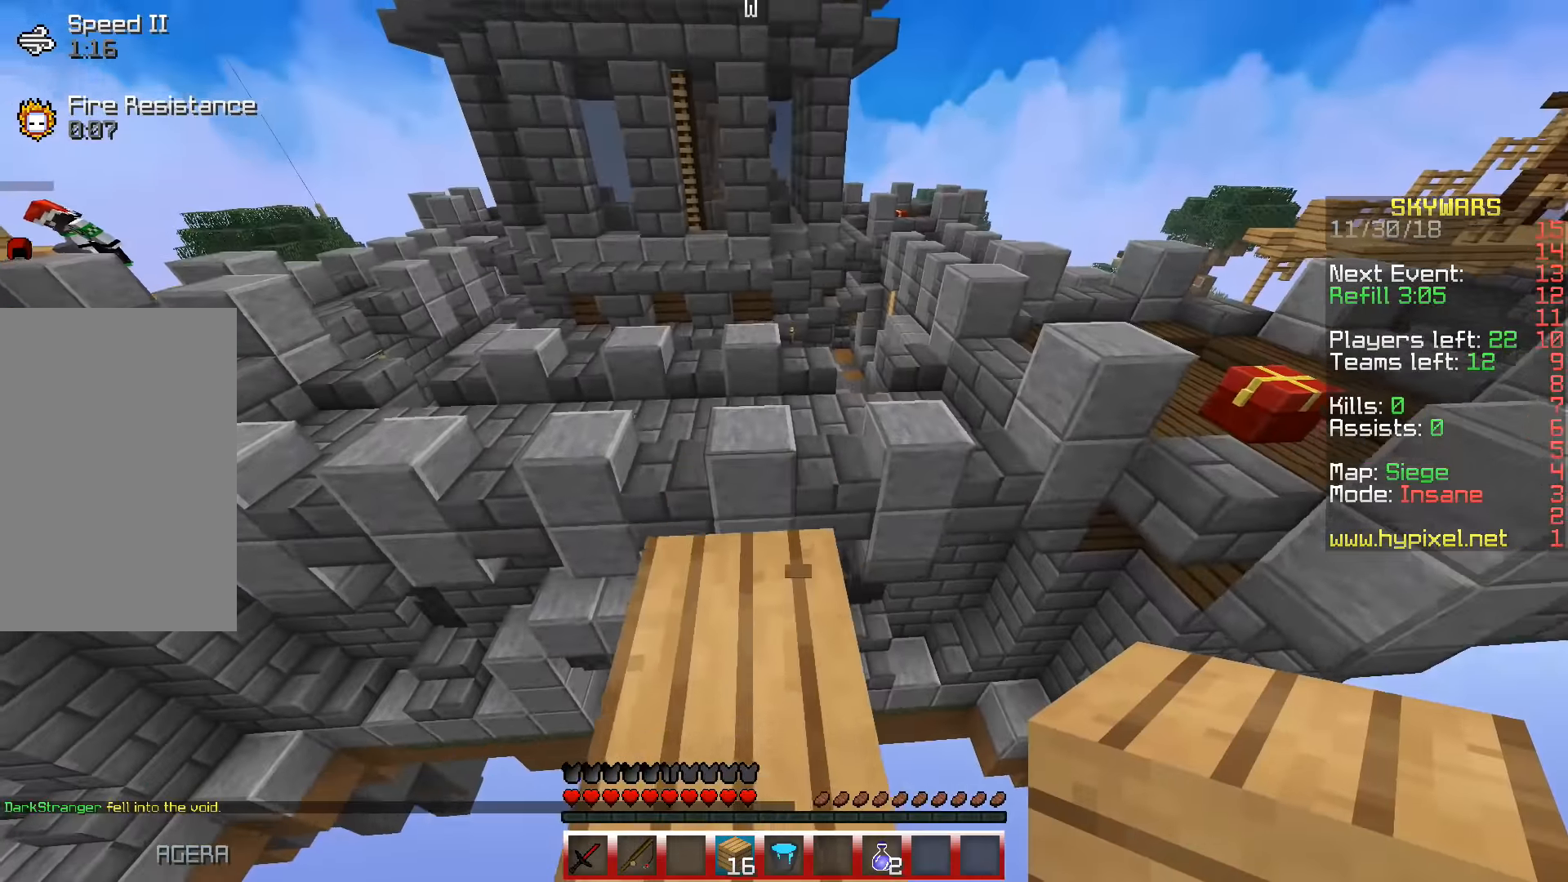
{"keys": ["w"], "events": [[67, "space", "down"], [350, "space", "up"]]}
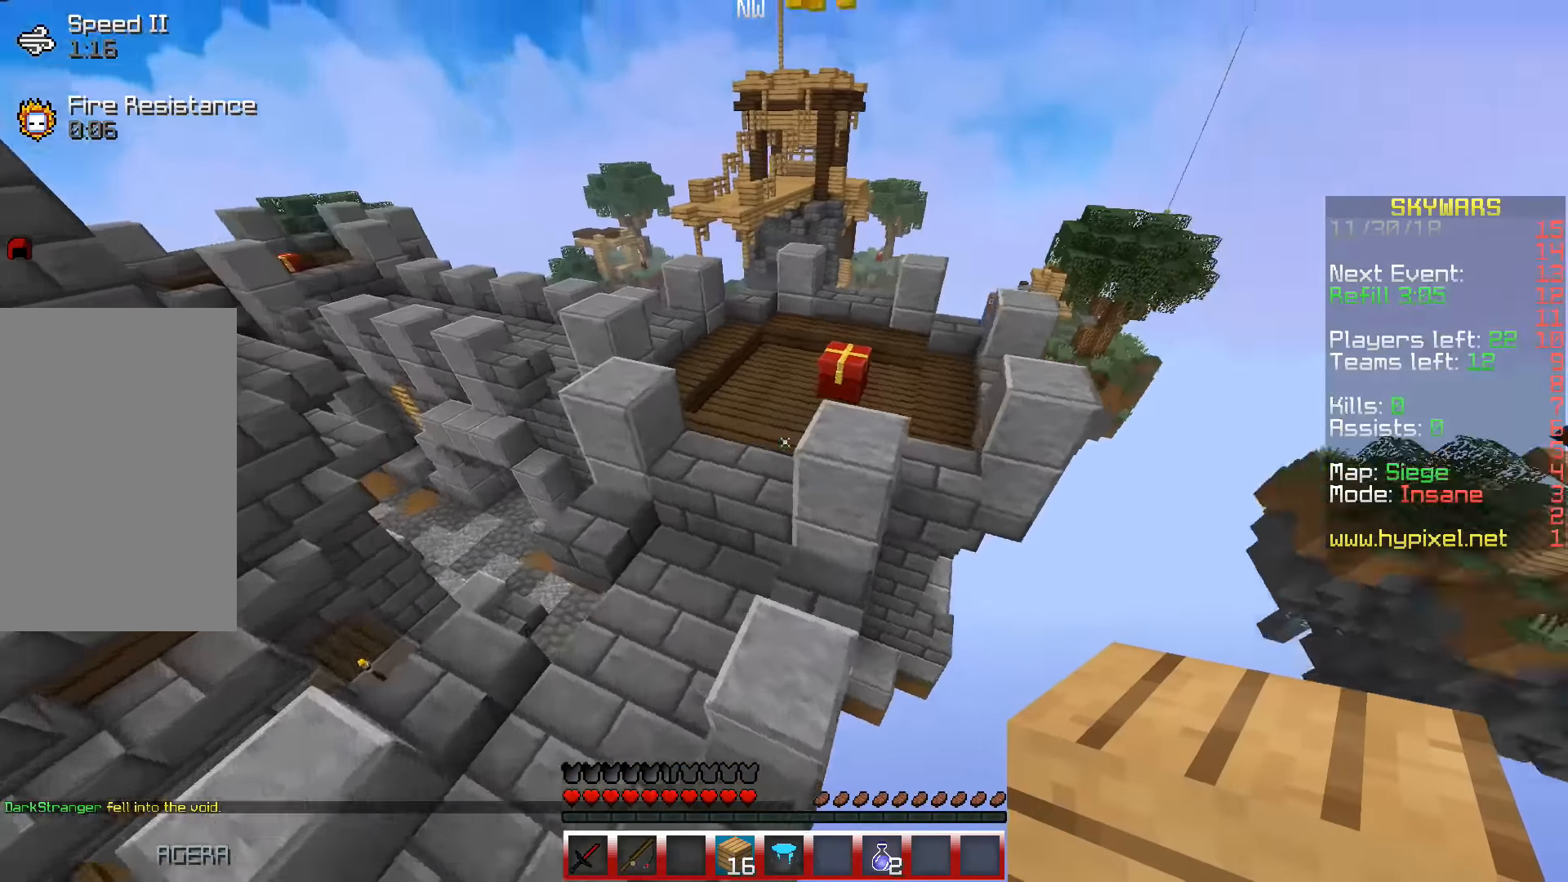
{"keys": ["w"], "events": [[83, "space", "down"], [367, "space", "up"]]}